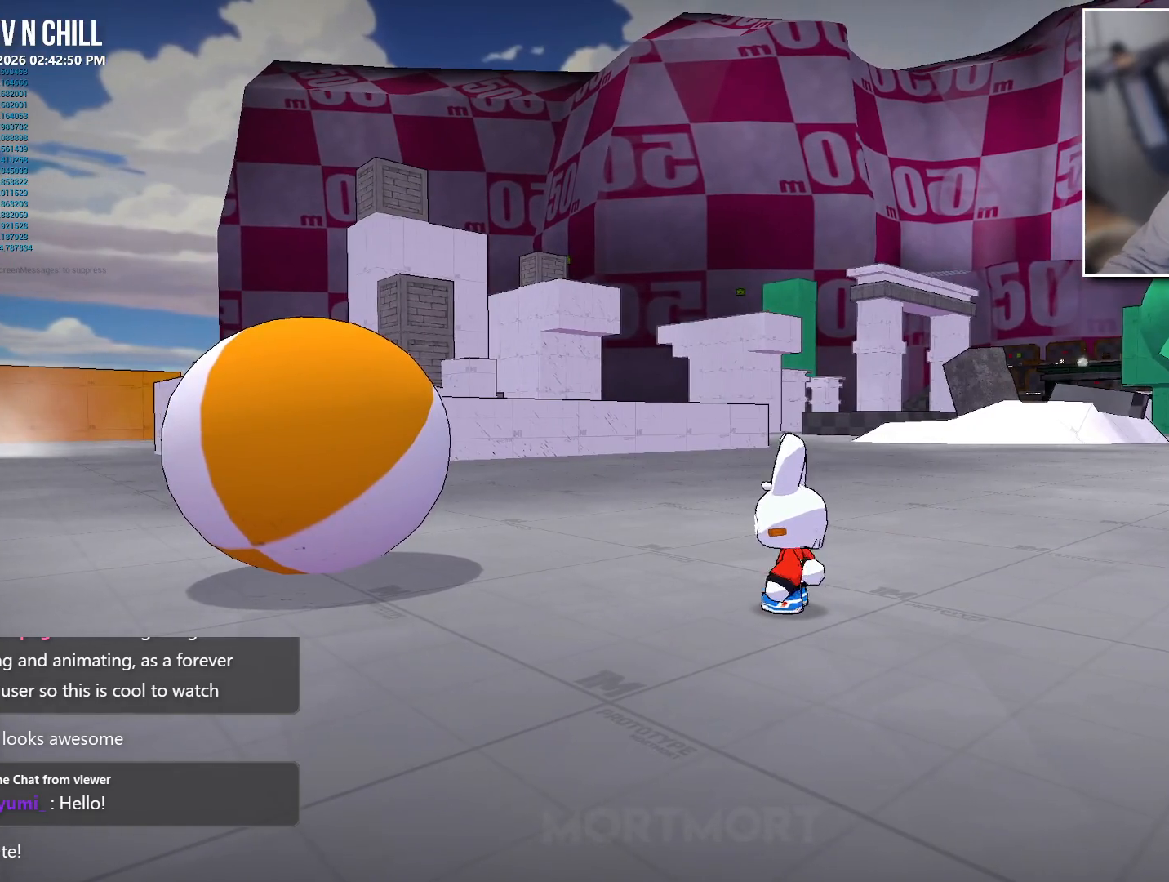
Gameplay with a controller (Xbox layout); each line is a JSON object with the inputs held at the frame after it. "events" lists button and stick changes between this image and that frame as [ms after this image, input, new state], when the widget could be followed in between.
{"buttons": [], "left_stick": "left", "right_stick": "center", "events": []}
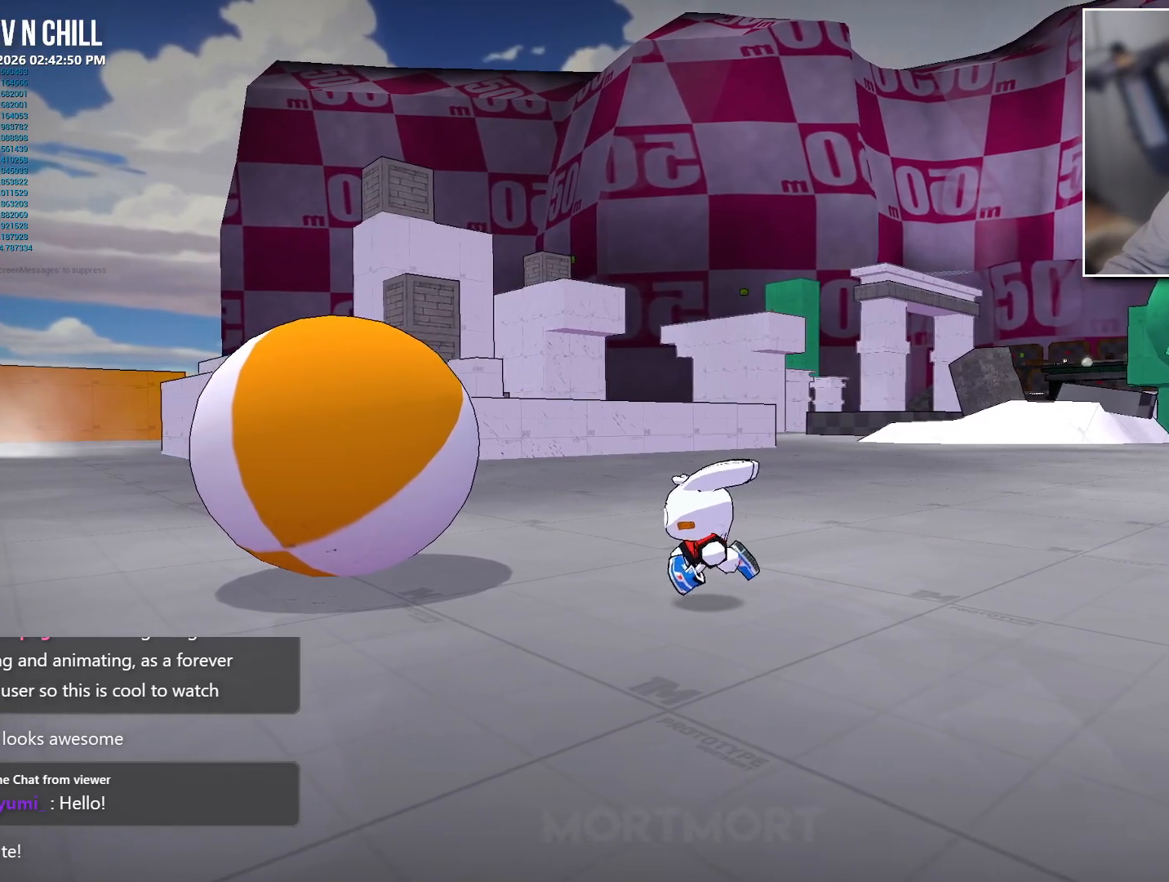
{"buttons": [], "left_stick": "up-left", "right_stick": "center", "events": [[100, "left_stick", "up-left"]]}
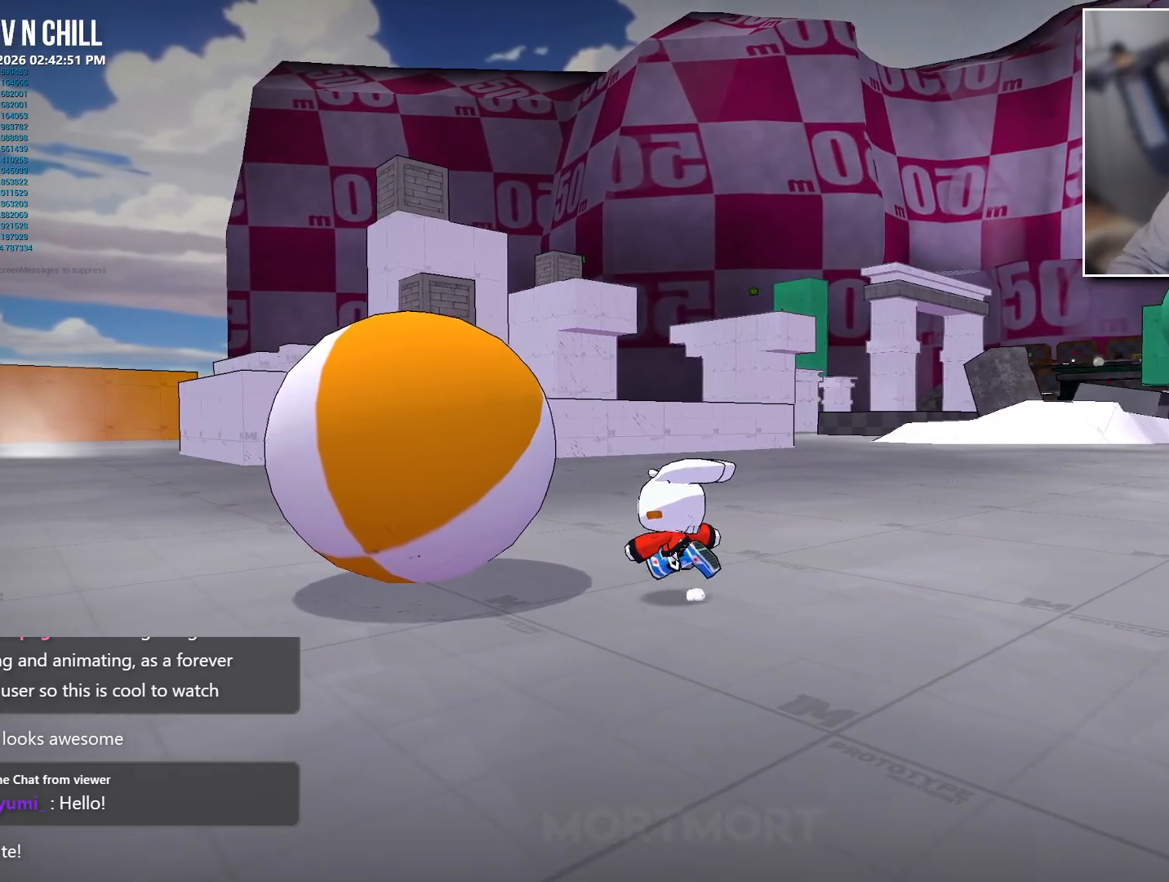
{"buttons": [], "left_stick": "up-left", "right_stick": "center", "events": []}
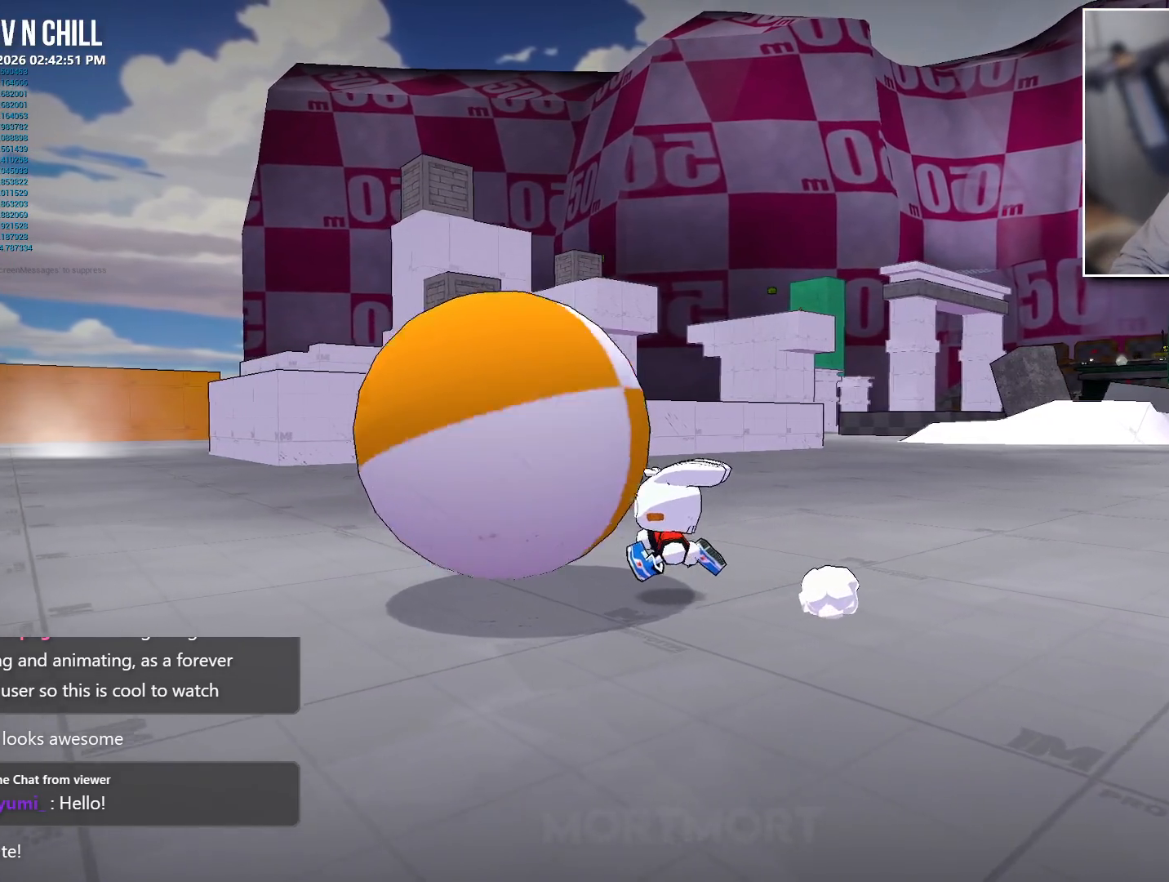
{"buttons": [], "left_stick": "center", "right_stick": "center", "events": [[183, "left_stick", "center"]]}
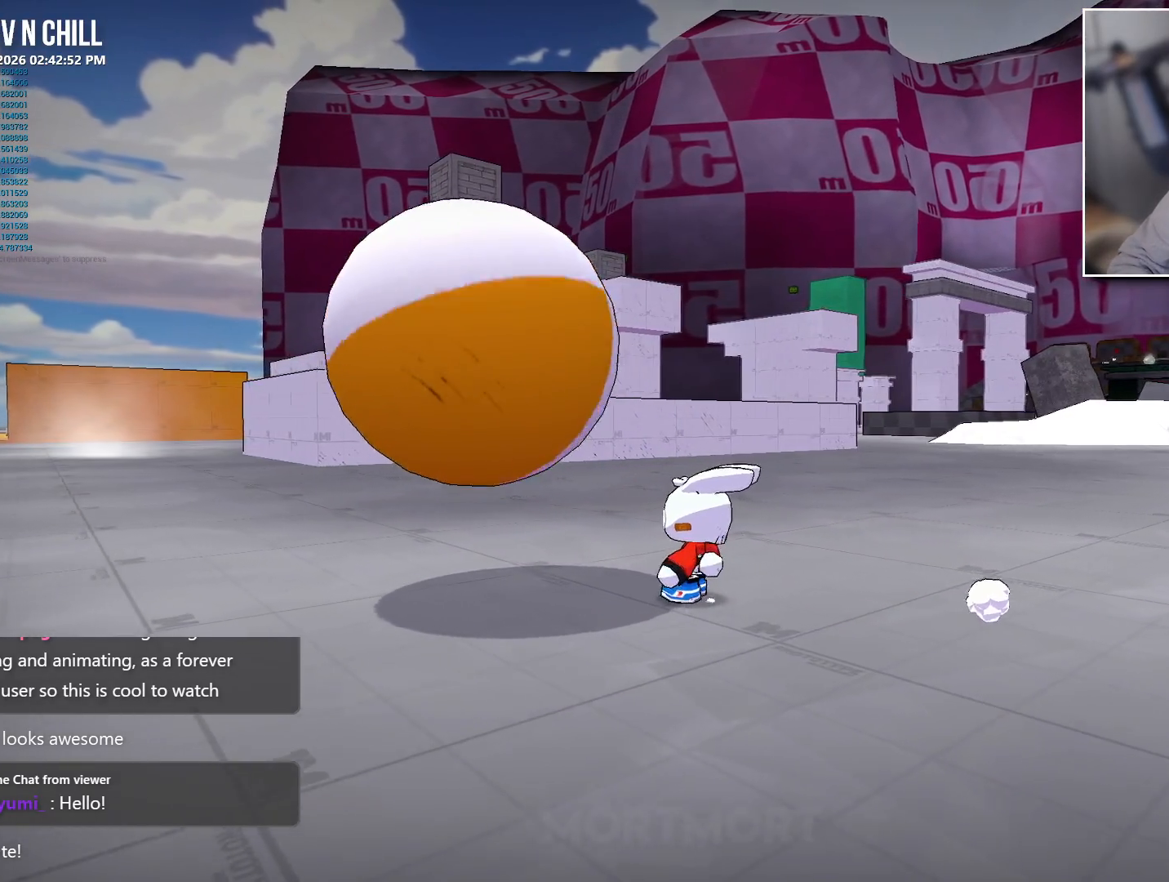
{"buttons": [], "left_stick": "center", "right_stick": "center", "events": []}
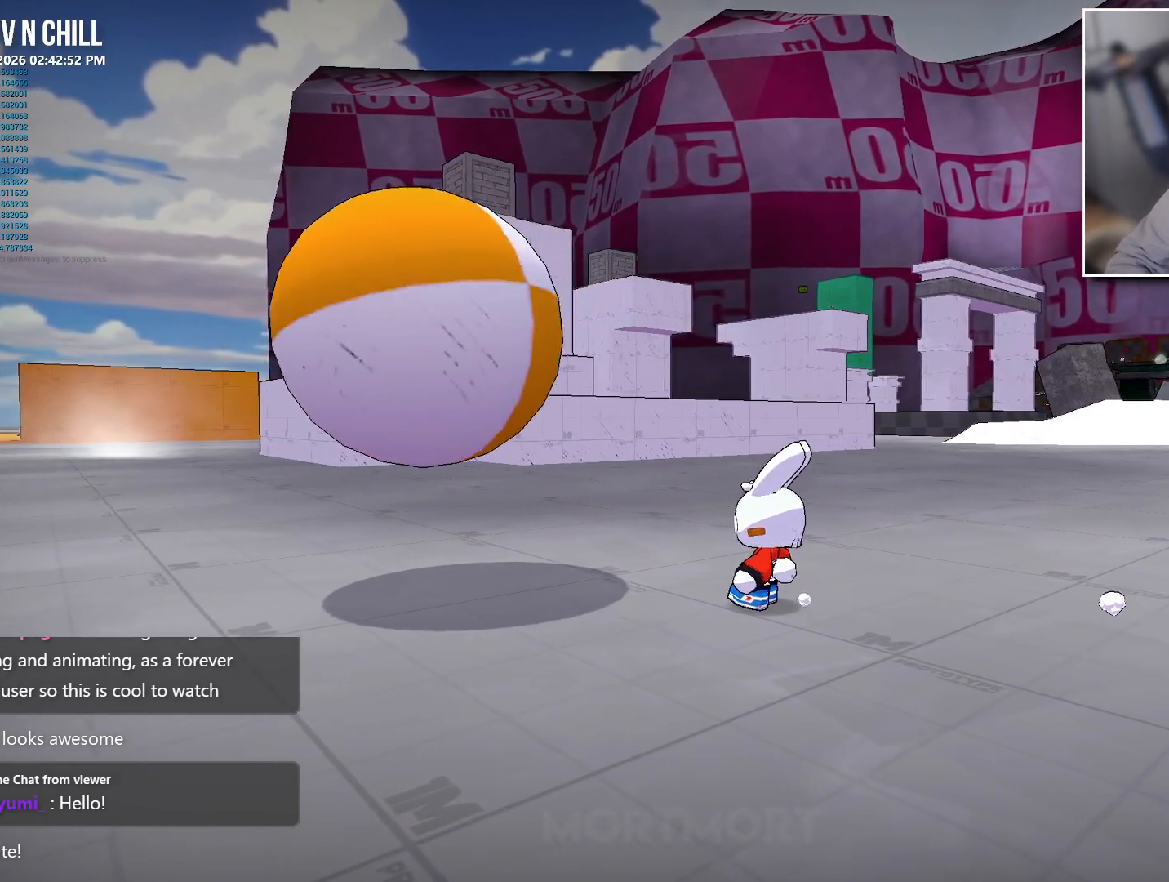
{"buttons": [], "left_stick": "center", "right_stick": "center", "events": []}
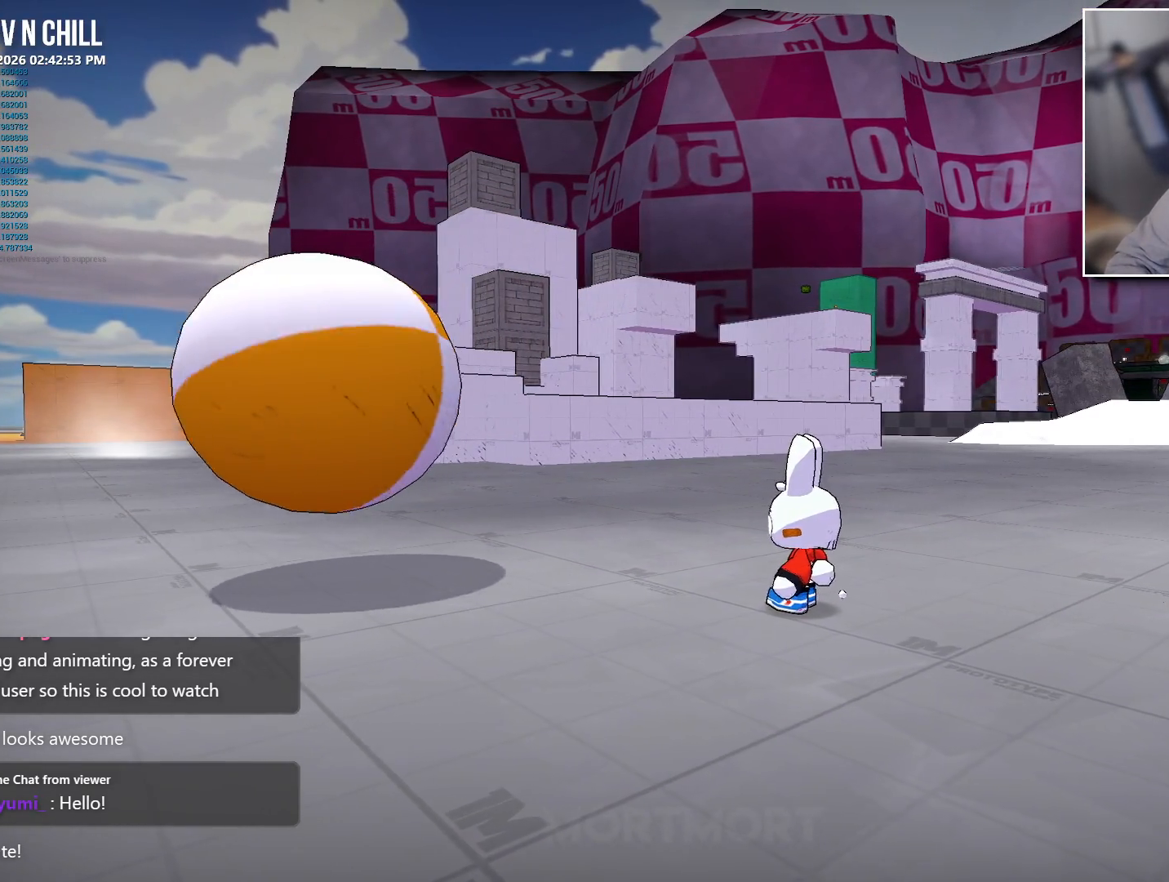
{"buttons": [], "left_stick": "down-right", "right_stick": "center", "events": [[433, "left_stick", "down-right"]]}
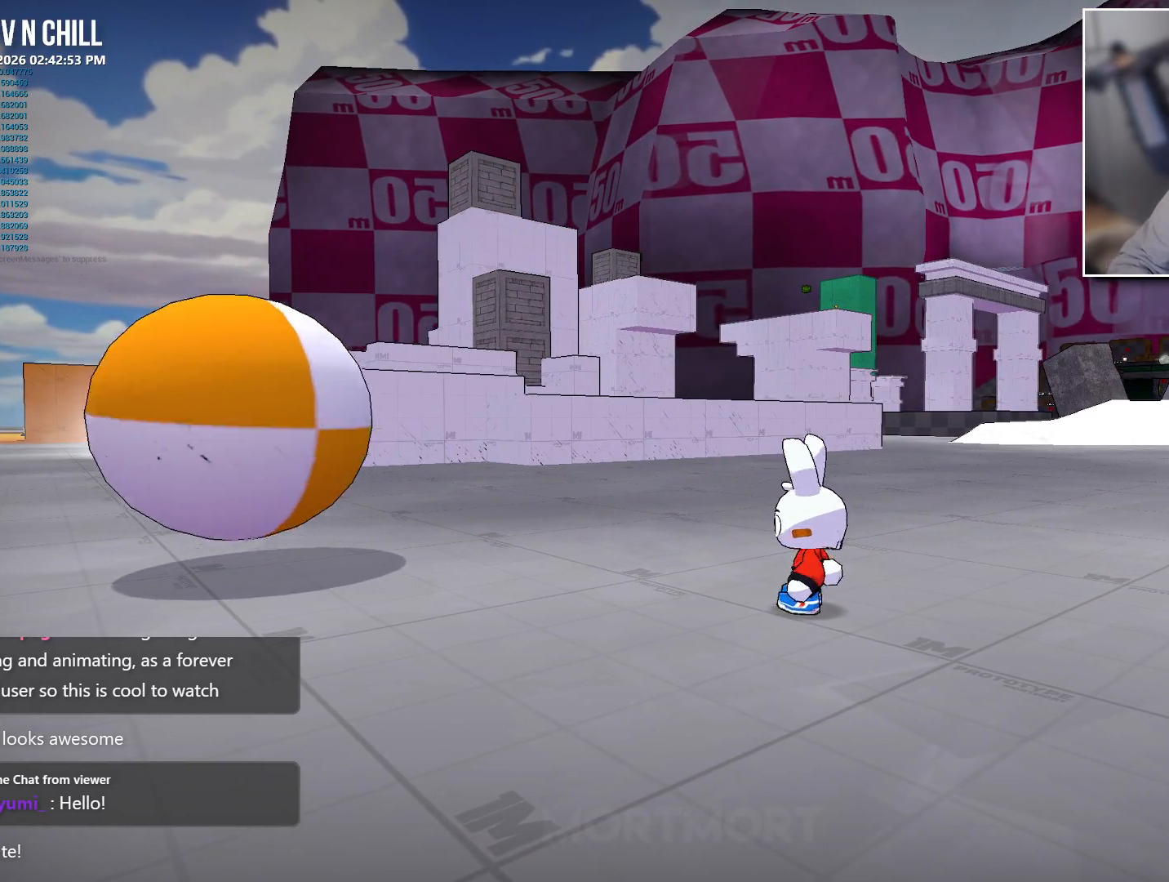
{"buttons": [], "left_stick": "down-right", "right_stick": "center", "events": []}
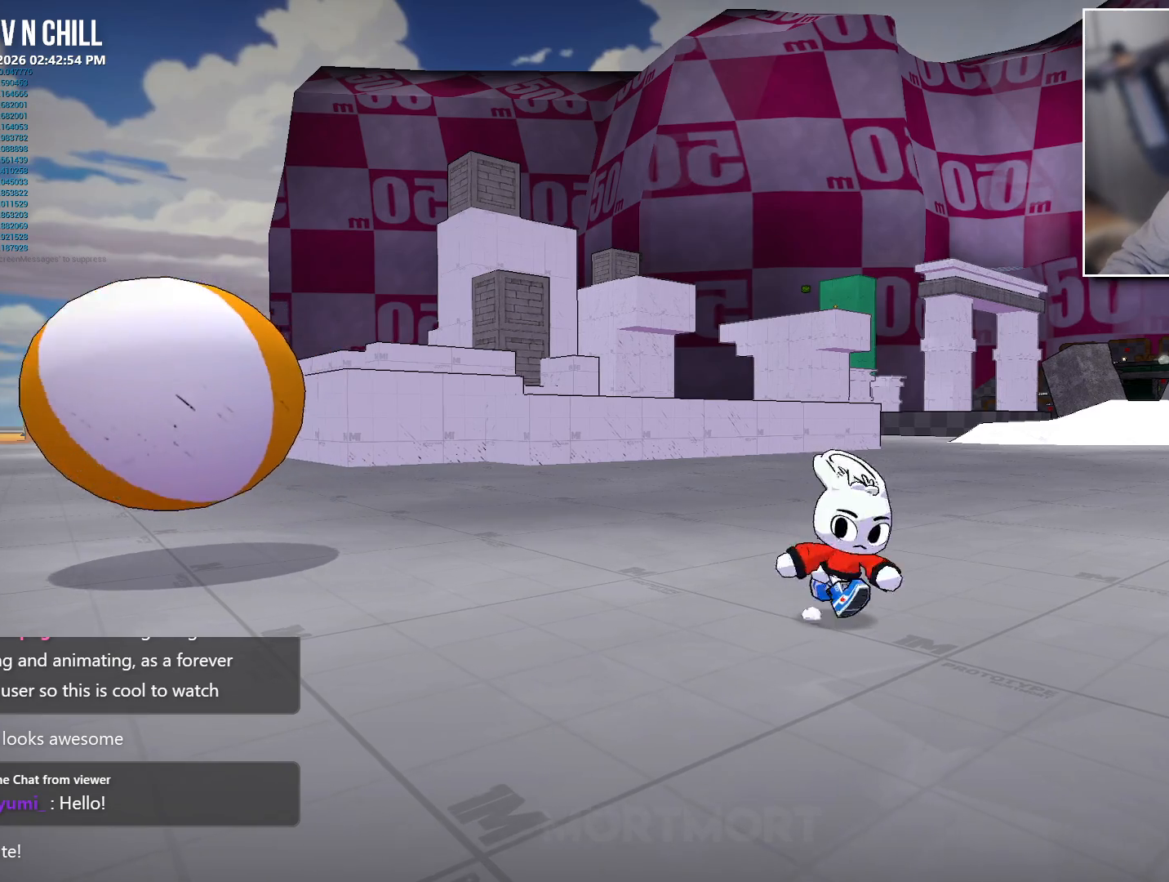
{"buttons": [], "left_stick": "down-right", "right_stick": "center", "events": []}
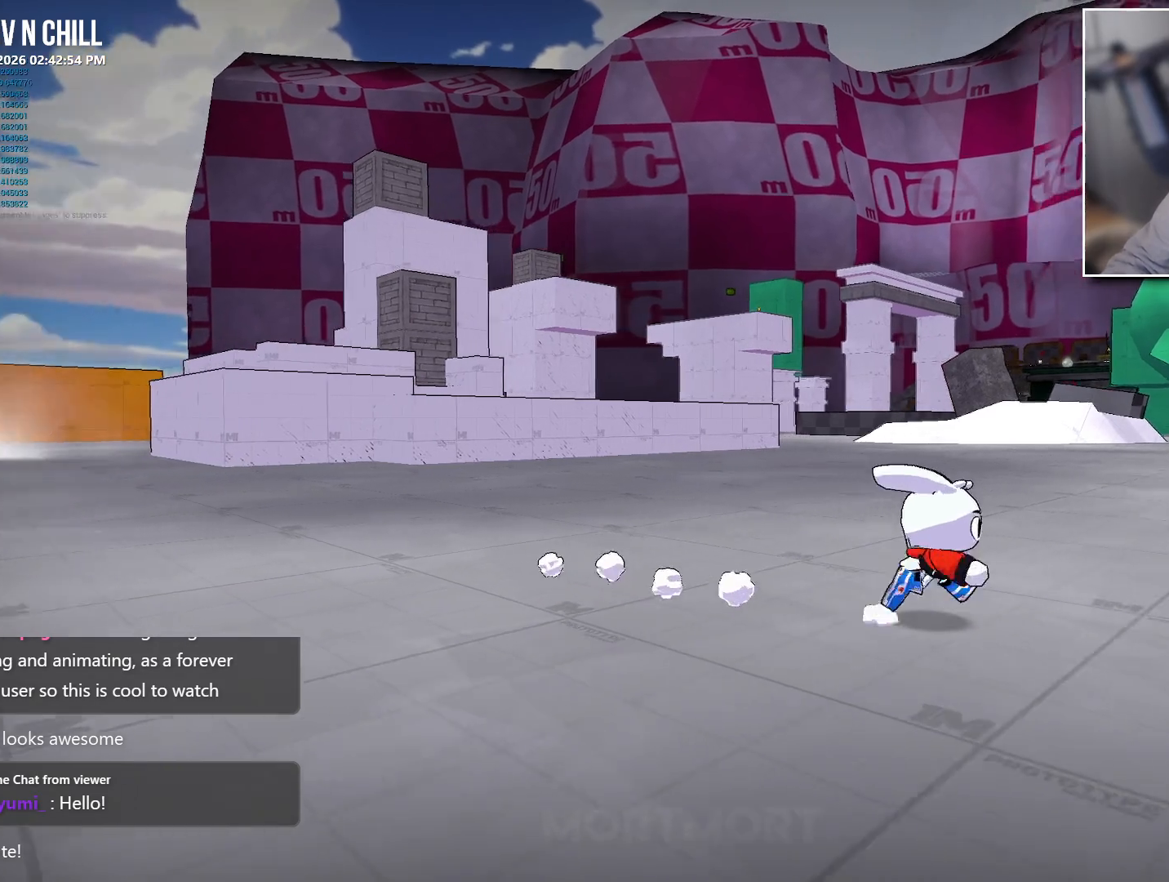
{"buttons": [], "left_stick": "center", "right_stick": "center", "events": [[250, "left_stick", "center"]]}
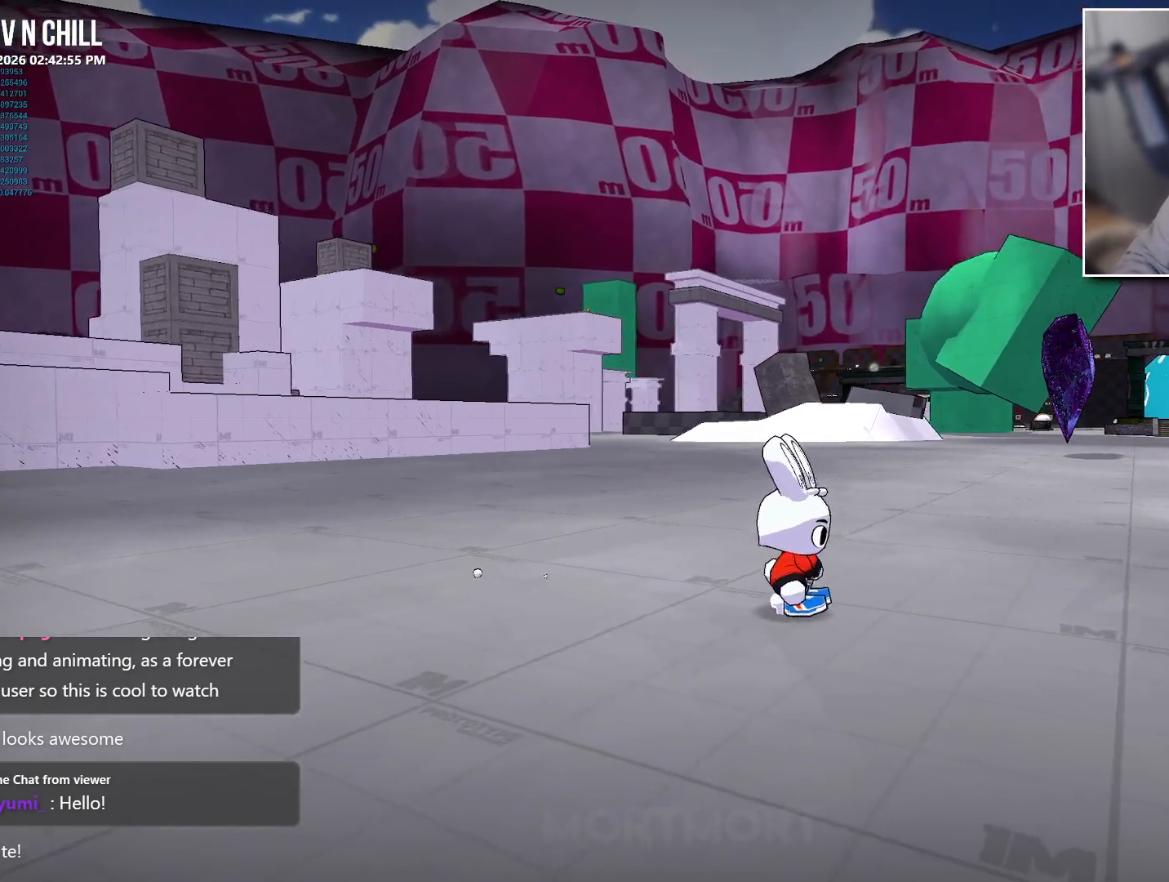
{"buttons": [], "left_stick": "center", "right_stick": "center", "events": []}
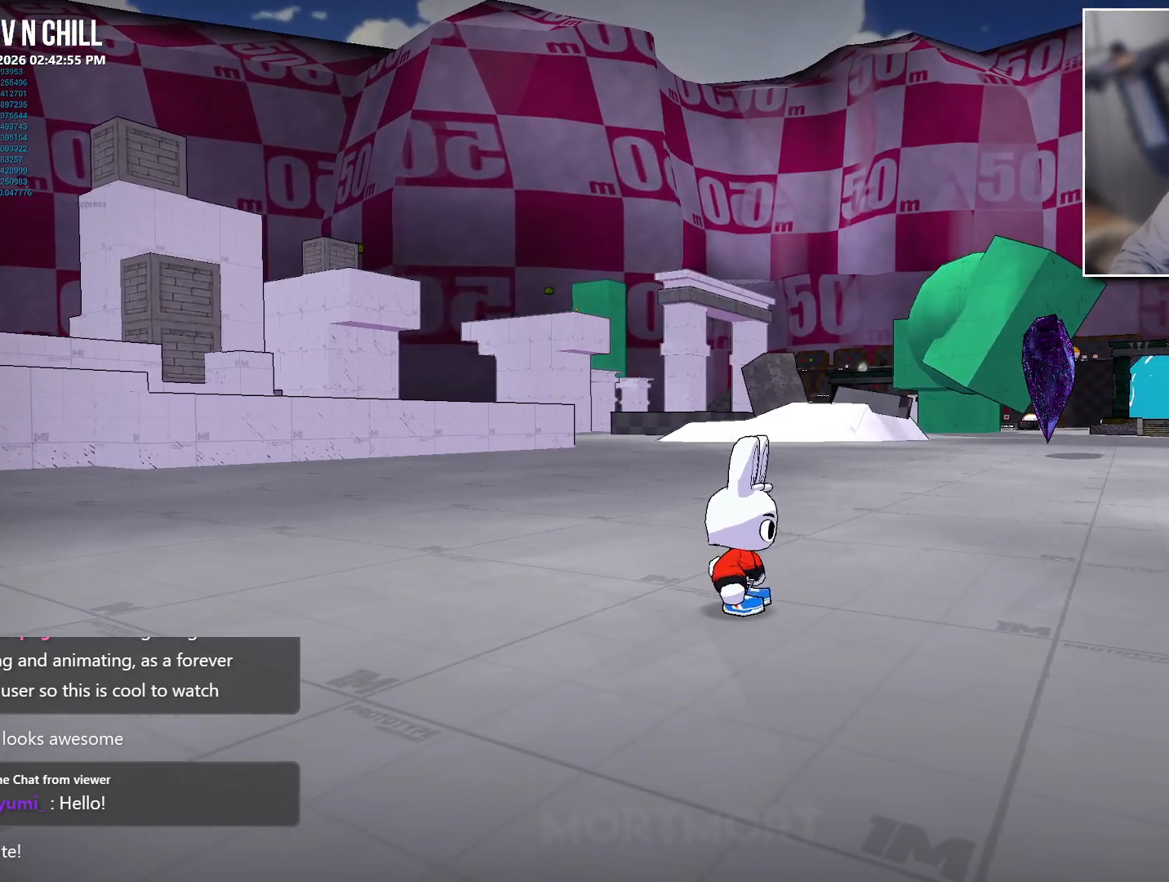
{"buttons": [], "left_stick": "center", "right_stick": "center", "events": []}
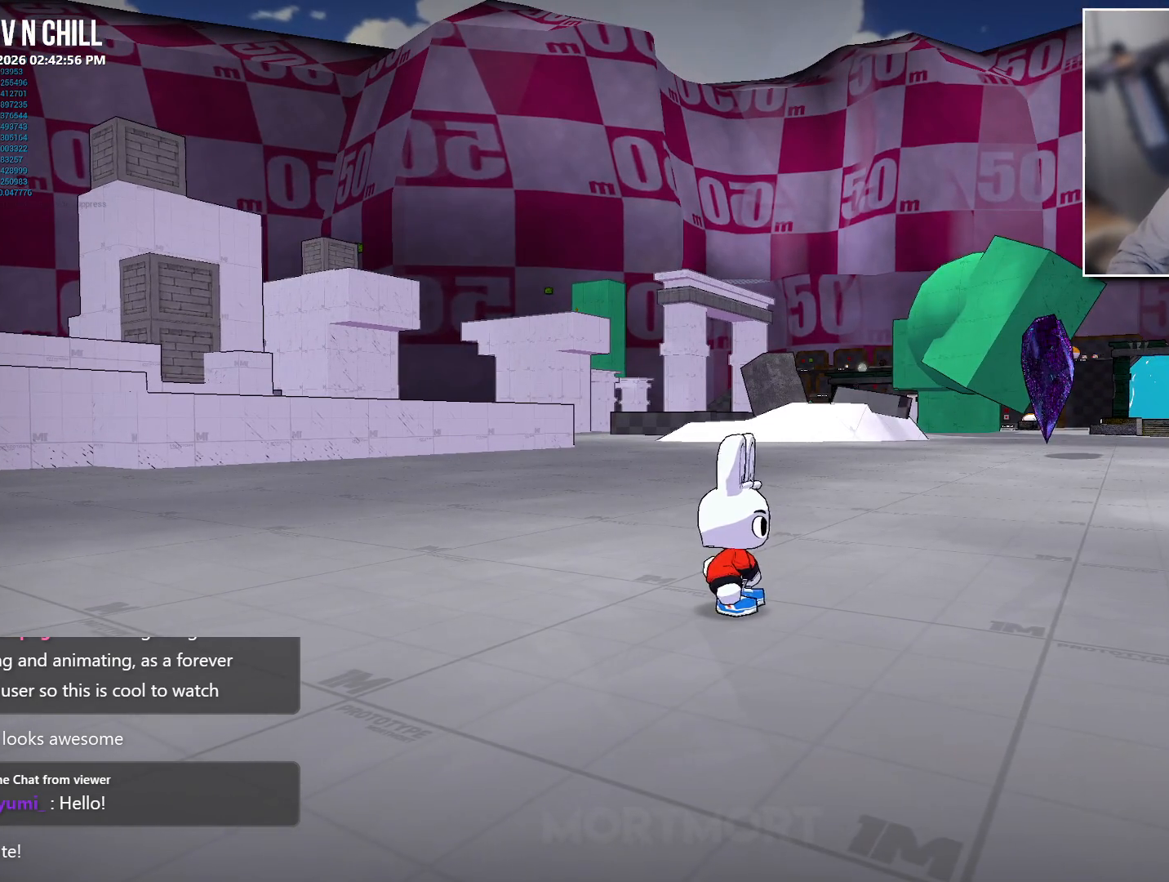
{"buttons": [], "left_stick": "center", "right_stick": "center", "events": []}
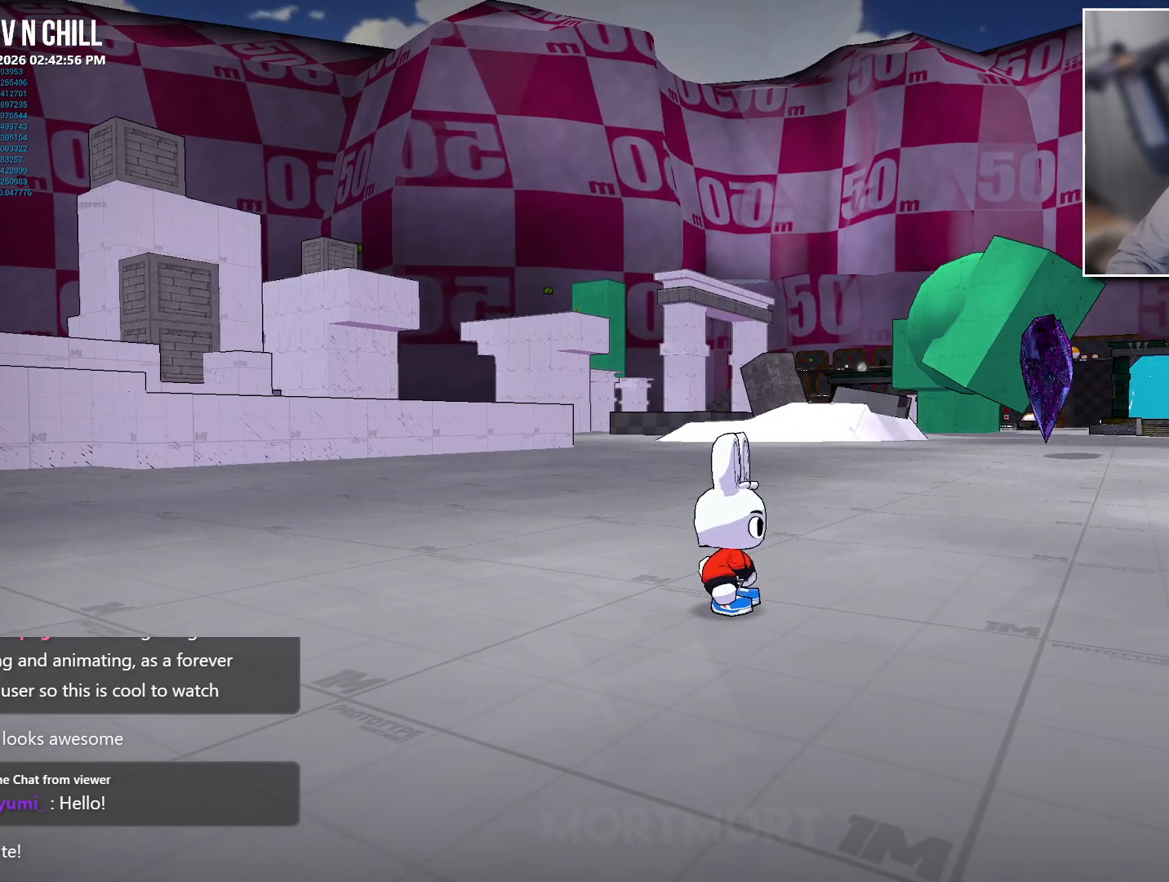
{"buttons": [], "left_stick": "center", "right_stick": "right", "events": [[167, "right_stick", "right"]]}
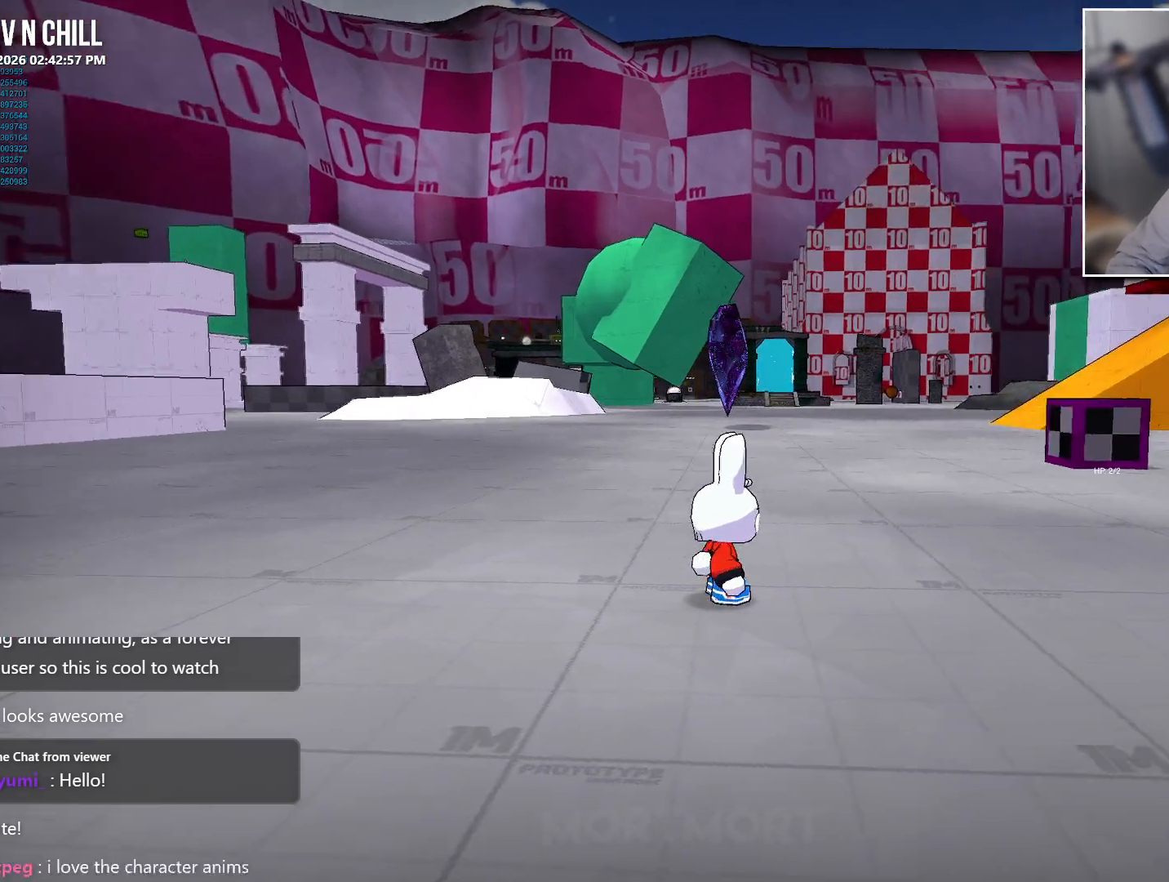
{"buttons": ["A", "L2"], "left_stick": "up-right", "right_stick": "center", "events": [[83, "left_stick", "up-right"], [233, "right_stick", "center"], [383, "L2", "down"], [433, "A", "down"]]}
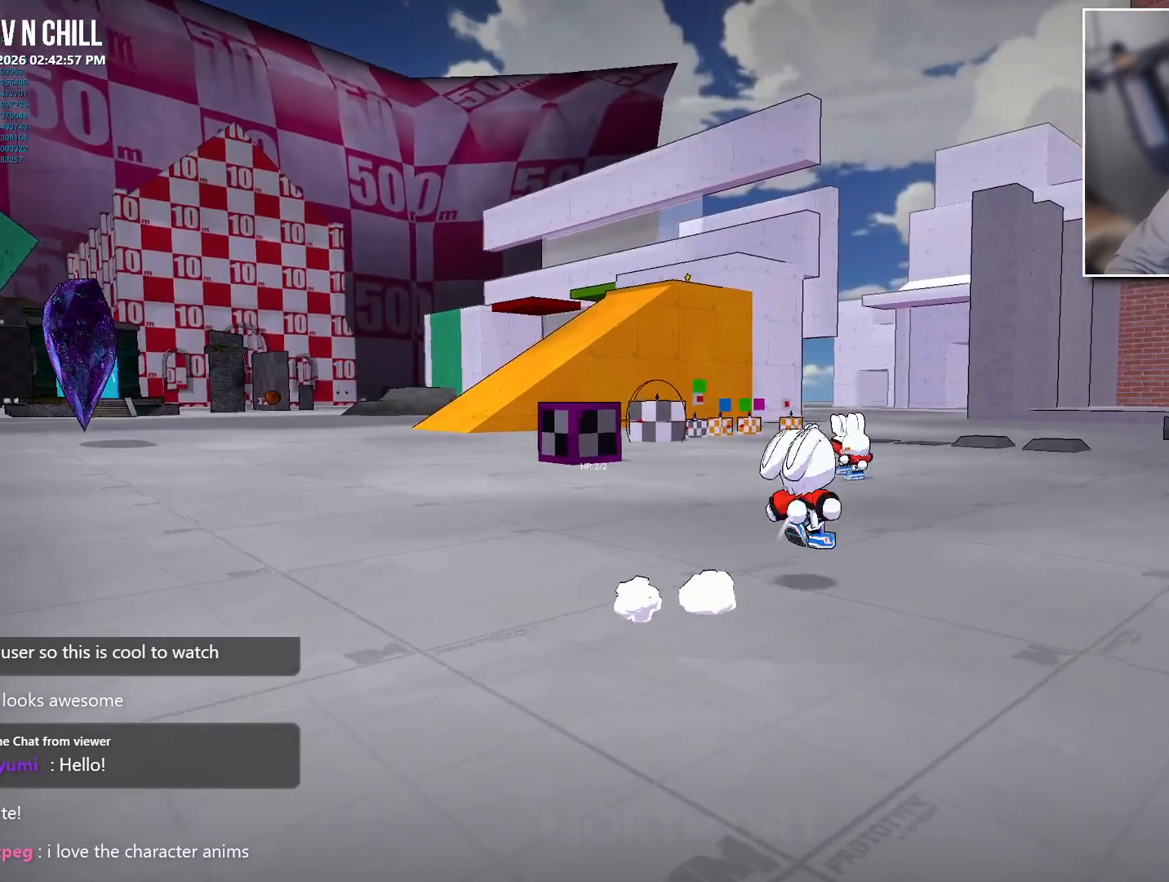
{"buttons": ["L2"], "left_stick": "up", "right_stick": "center", "events": [[50, "A", "up"], [67, "L2", "up"], [350, "left_stick", "up"], [417, "L2", "down"]]}
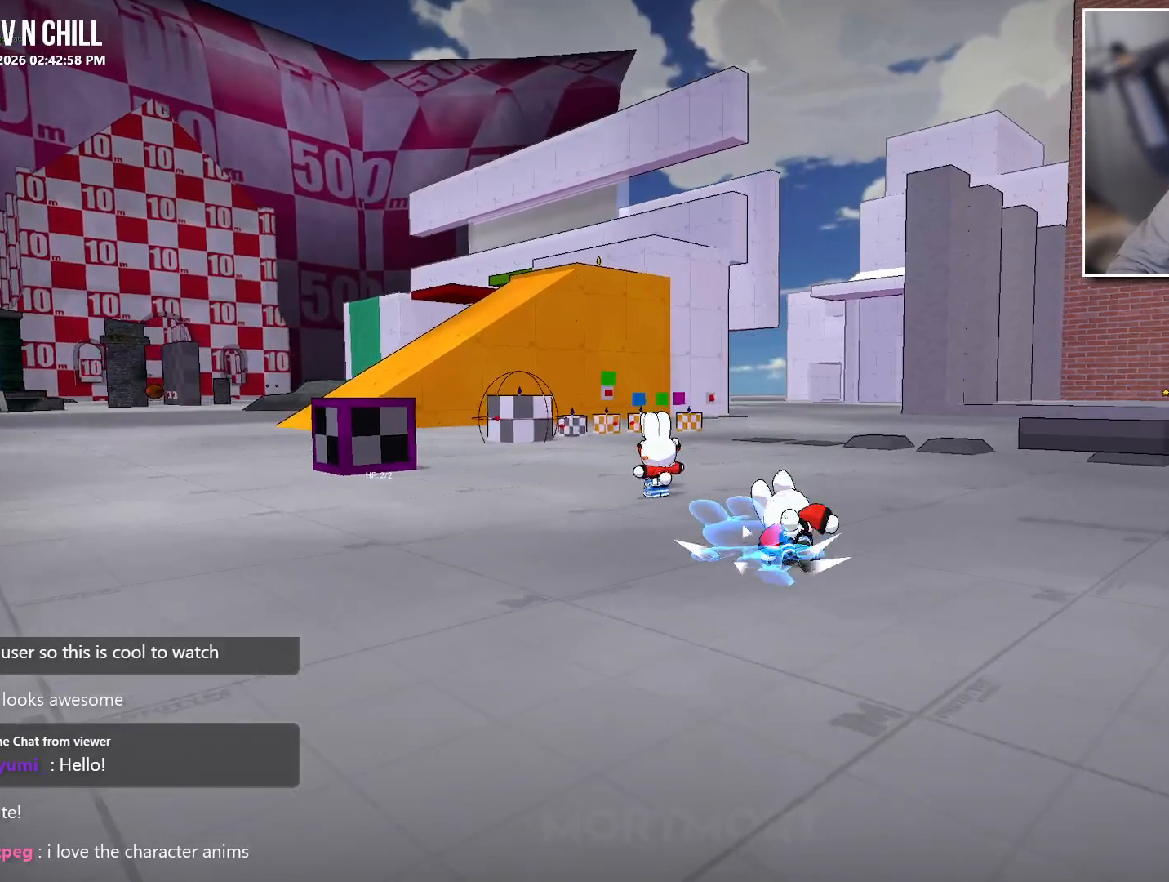
{"buttons": [], "left_stick": "up-left", "right_stick": "center", "events": [[83, "L2", "up"], [233, "right_stick", "right"], [300, "left_stick", "up-left"], [400, "right_stick", "center"]]}
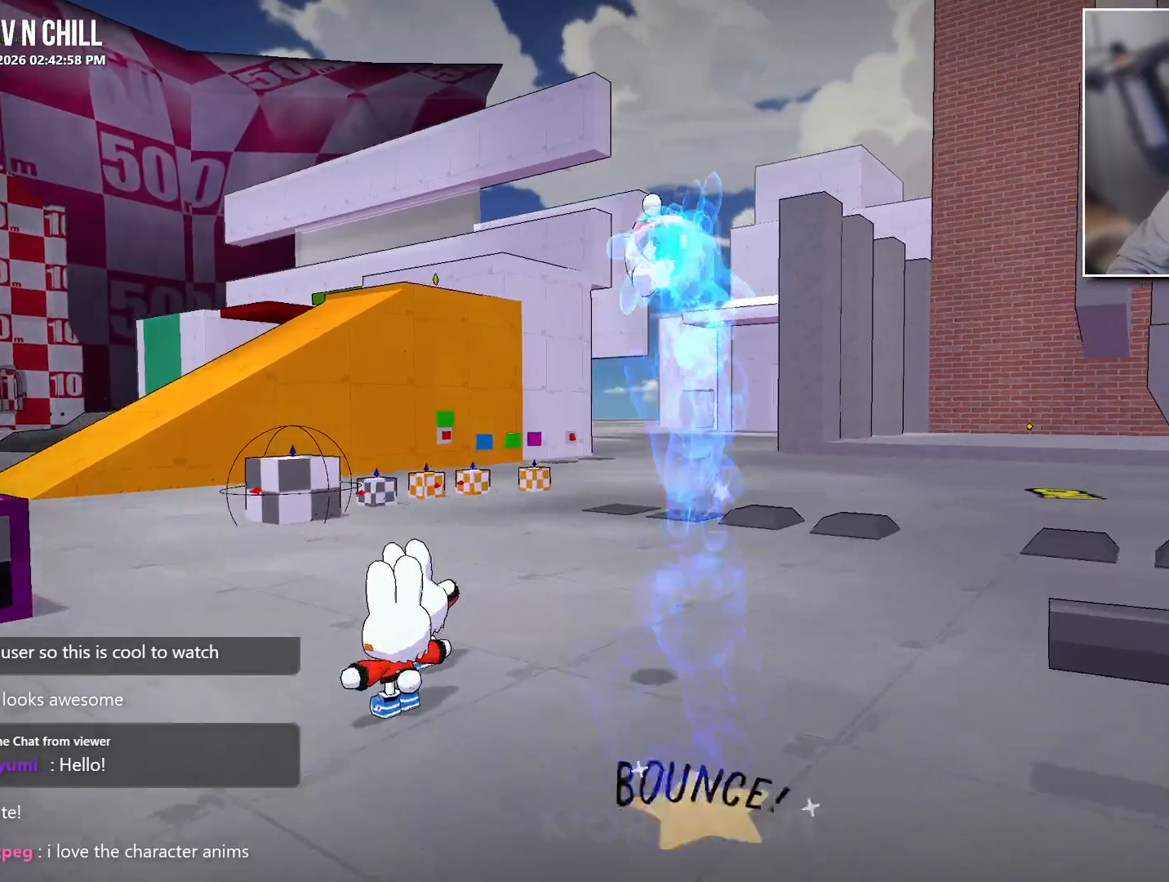
{"buttons": [], "left_stick": "up-left", "right_stick": "center", "events": []}
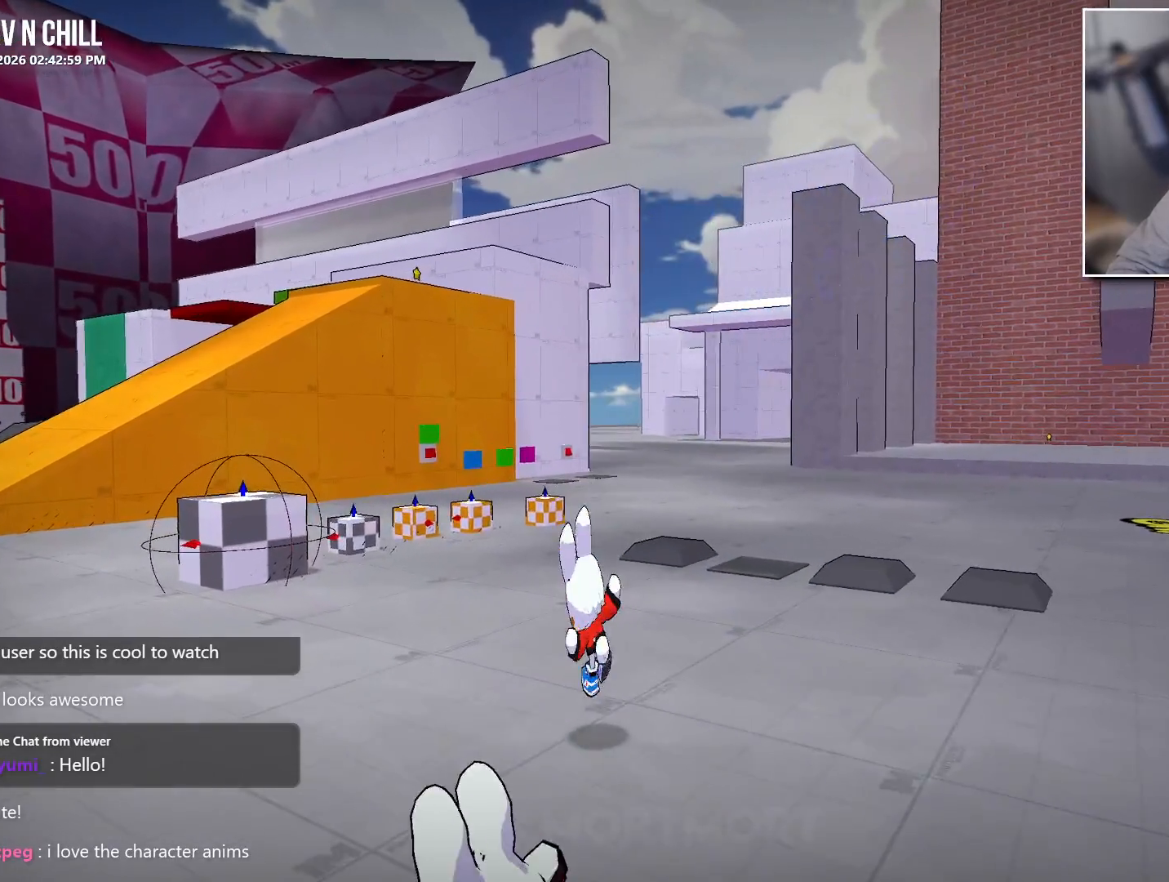
{"buttons": [], "left_stick": "up-left", "right_stick": "center", "events": [[50, "L2", "down"], [100, "A", "down"], [200, "A", "up"], [200, "L2", "up"], [317, "L2", "down"], [483, "L2", "up"]]}
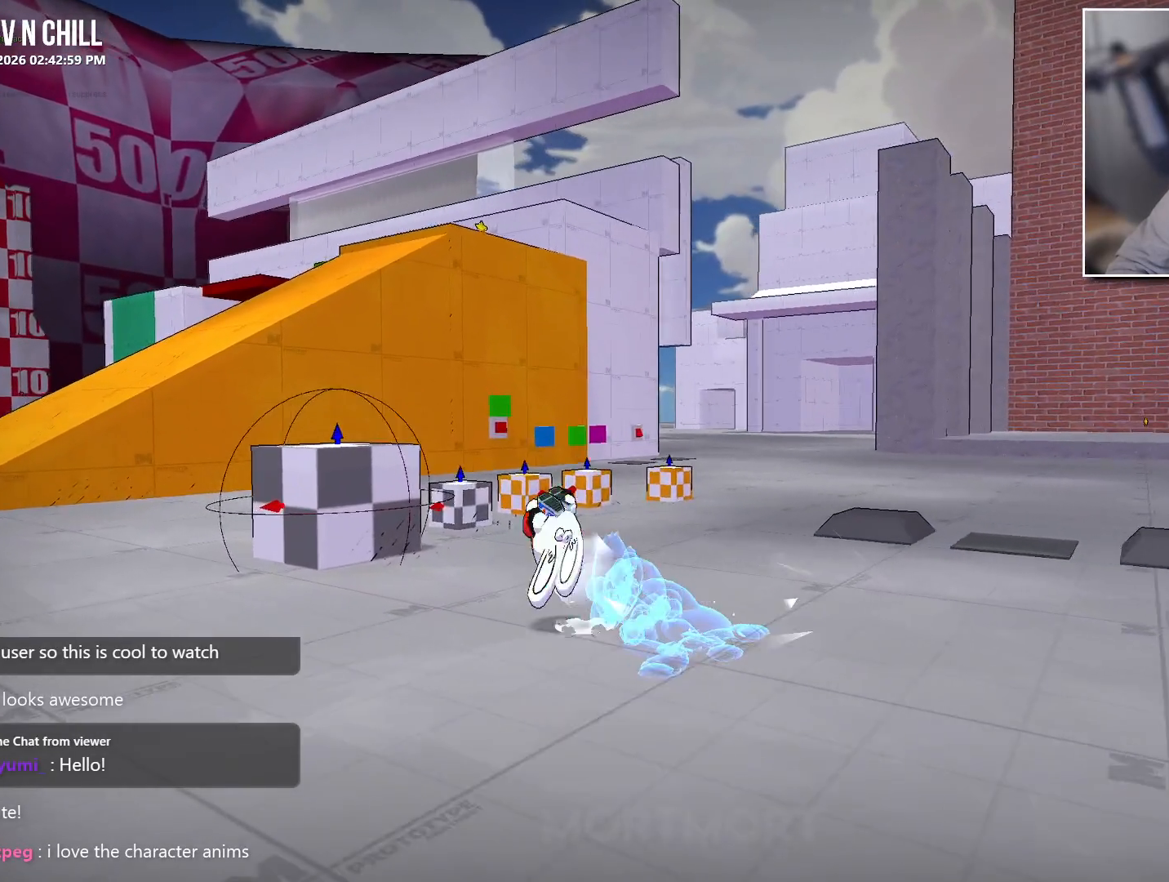
{"buttons": [], "left_stick": "up-left", "right_stick": "right", "events": [[183, "right_stick", "right"]]}
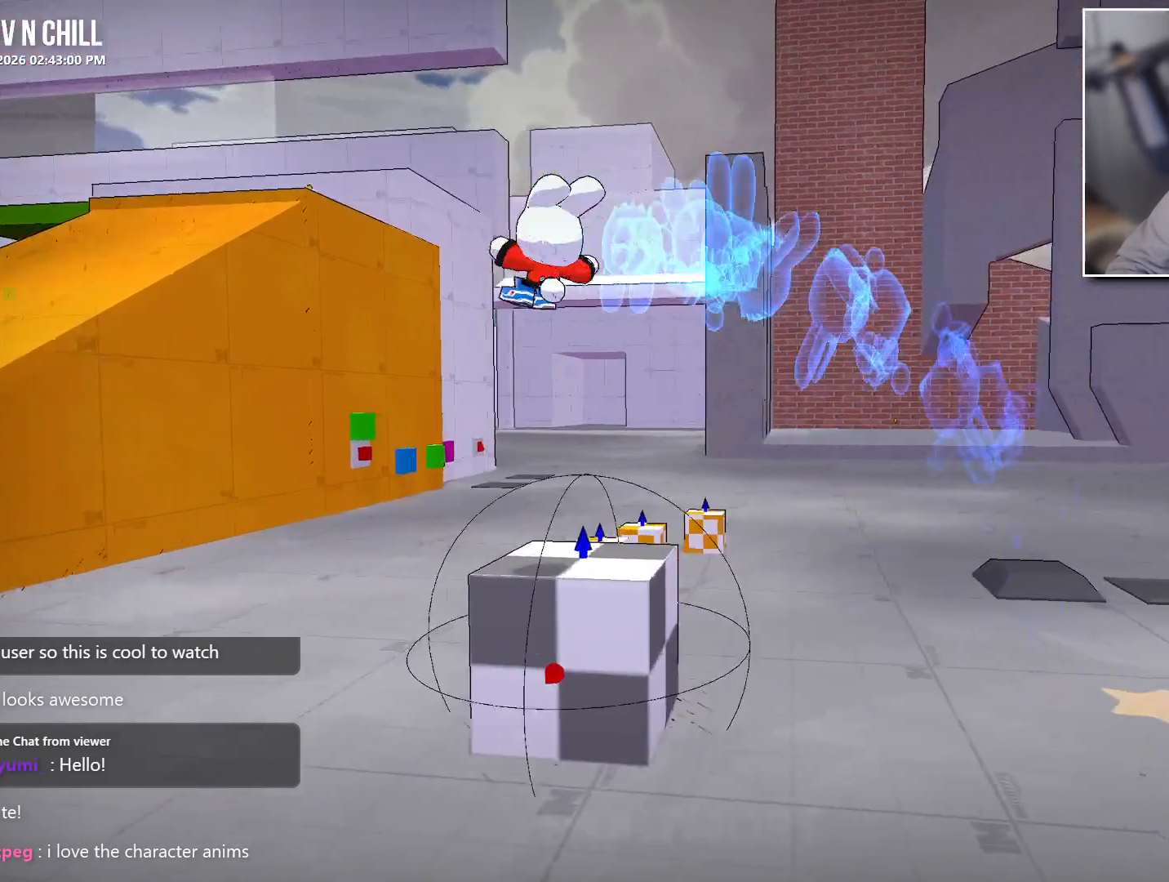
{"buttons": [], "left_stick": "up", "right_stick": "center", "events": [[117, "right_stick", "center"], [317, "left_stick", "up"]]}
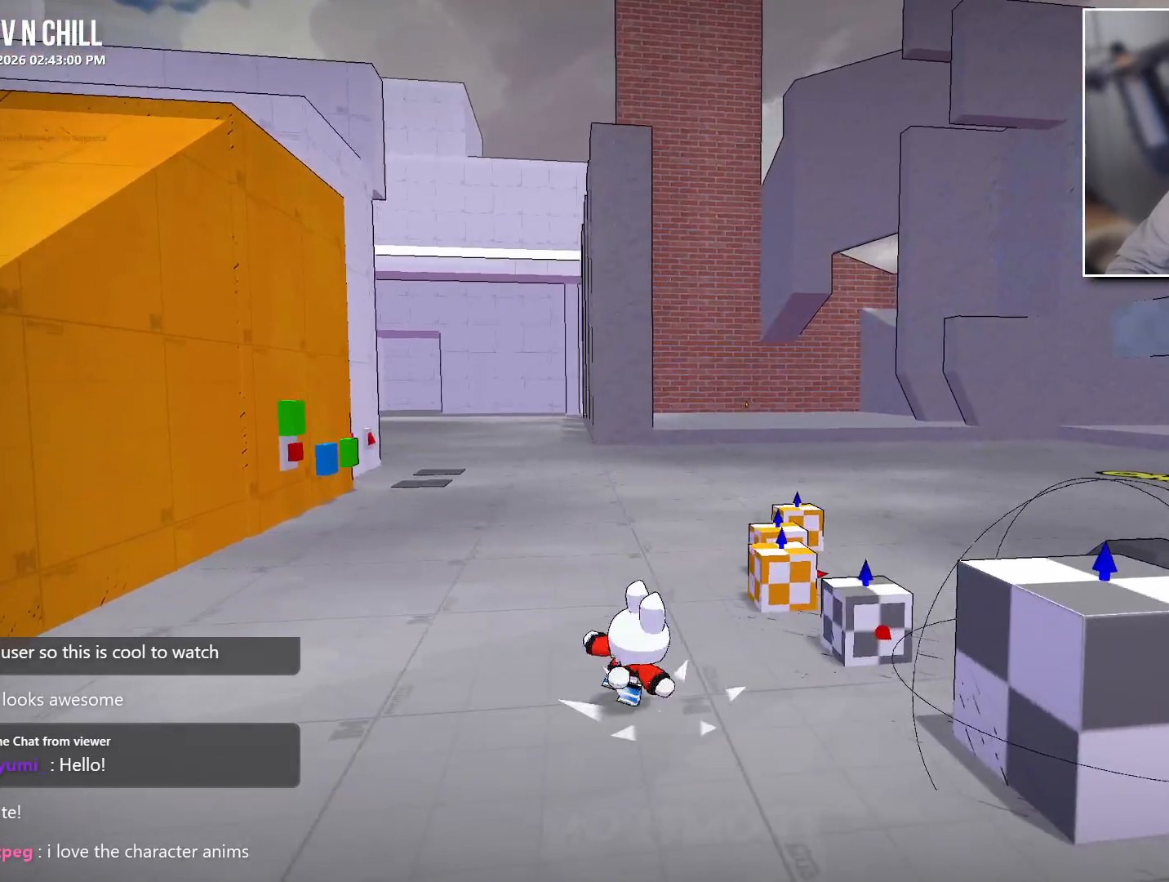
{"buttons": [], "left_stick": "center", "right_stick": "center", "events": [[33, "left_stick", "up-right"], [300, "left_stick", "right"], [450, "left_stick", "center"]]}
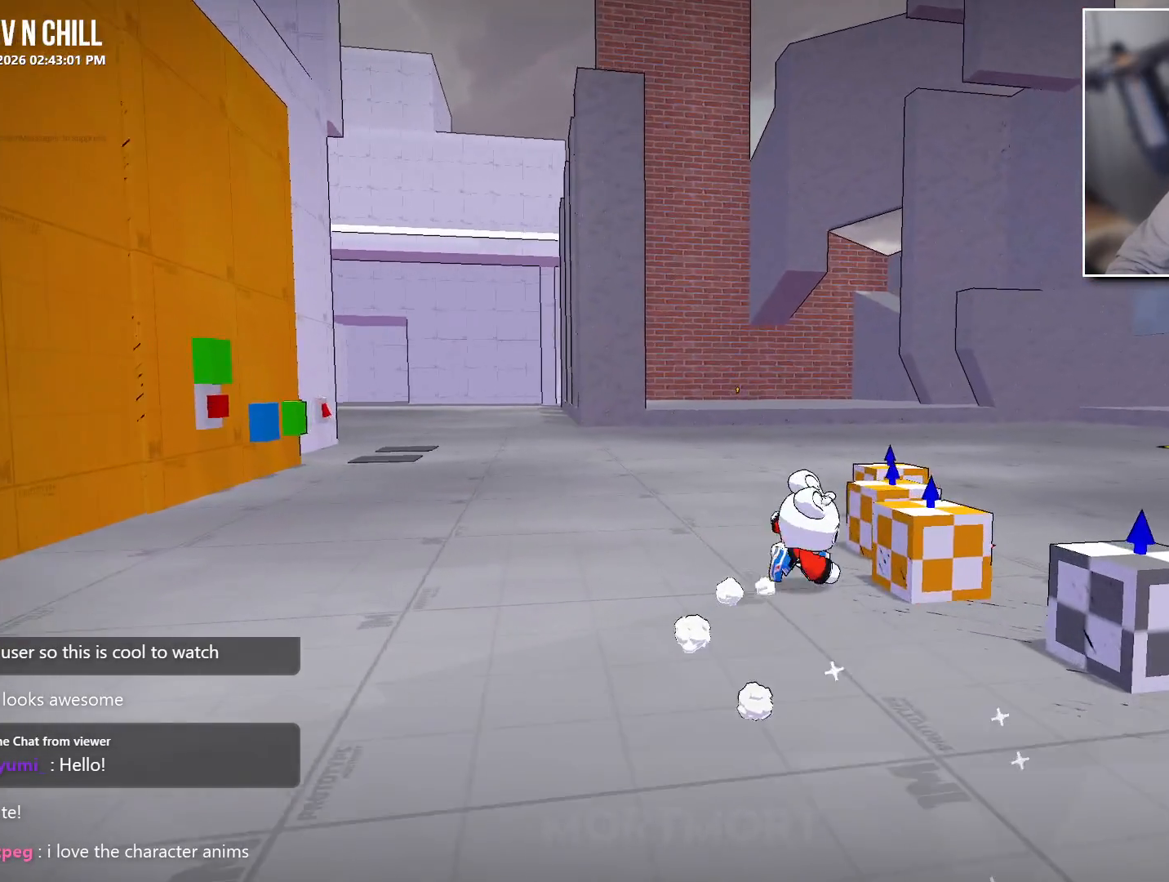
{"buttons": [], "left_stick": "down", "right_stick": "center", "events": [[267, "left_stick", "down"]]}